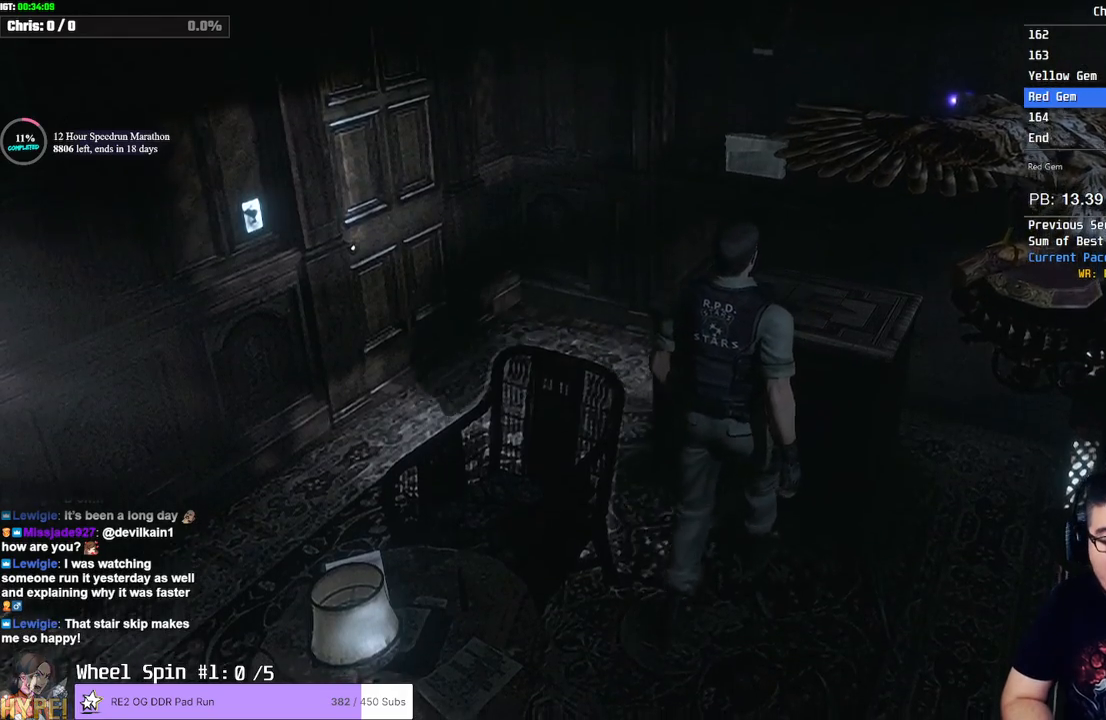
Gameplay with a controller (PlayStation layout); each line is a JSON object with the inputs held at the frame after it. "events" lists button and stick changes between this image and that frame as [ms after this image, input, new state], when the widget could be followed in between.
{"buttons": ["DPAD_DOWN"], "left_stick": "center", "right_stick": "center", "events": []}
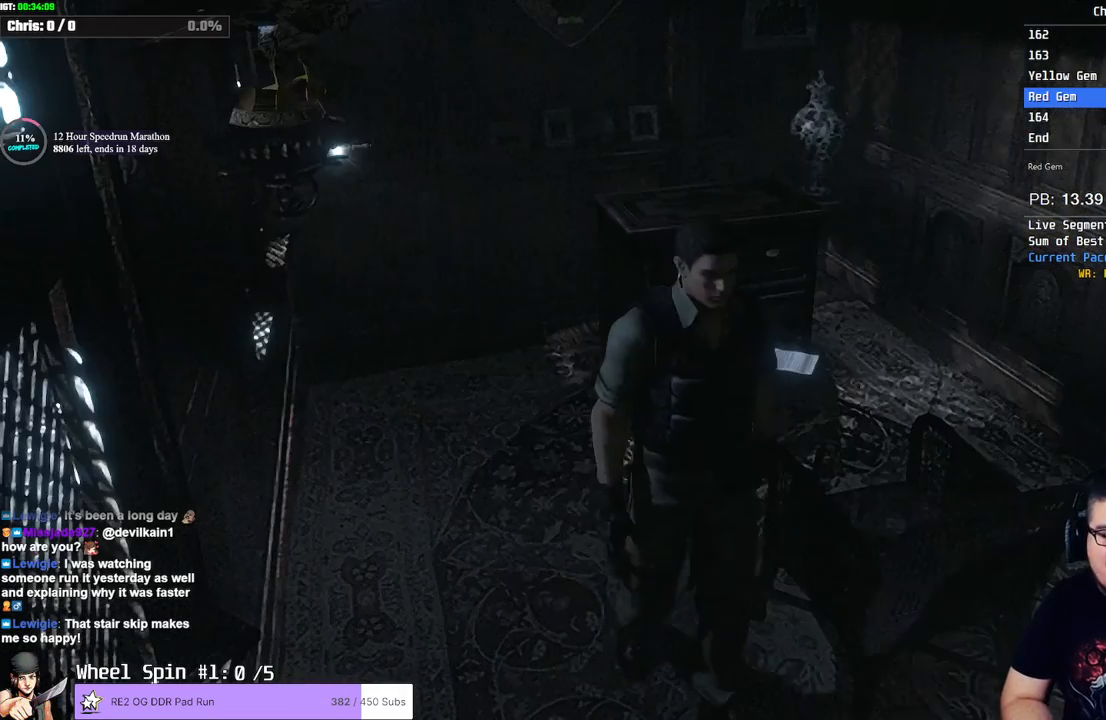
{"buttons": ["DPAD_DOWN"], "left_stick": "center", "right_stick": "center", "events": []}
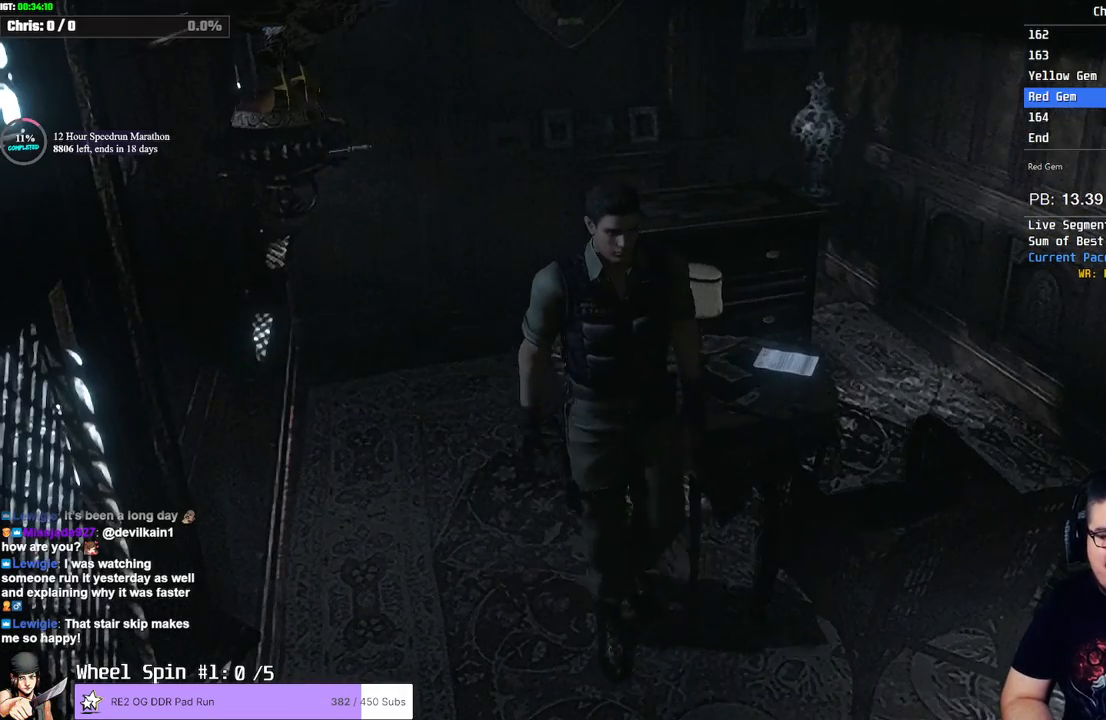
{"buttons": ["DPAD_DOWN"], "left_stick": "center", "right_stick": "center", "events": []}
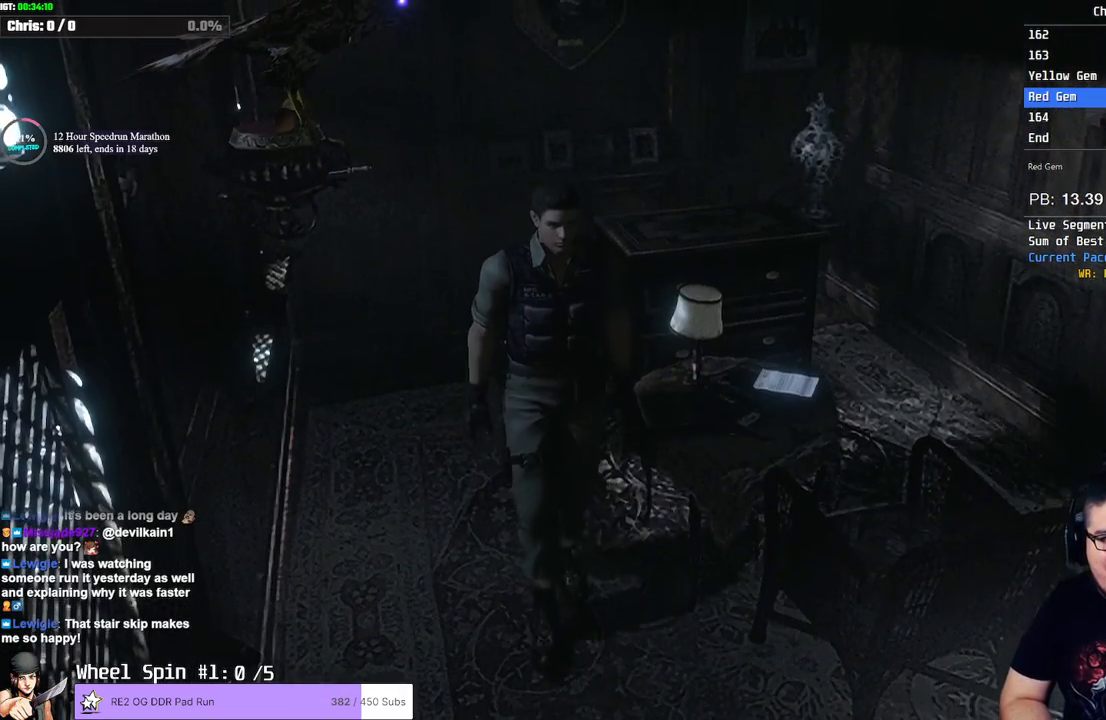
{"buttons": [], "left_stick": "center", "right_stick": "center", "events": [[150, "DPAD_DOWN", "up"]]}
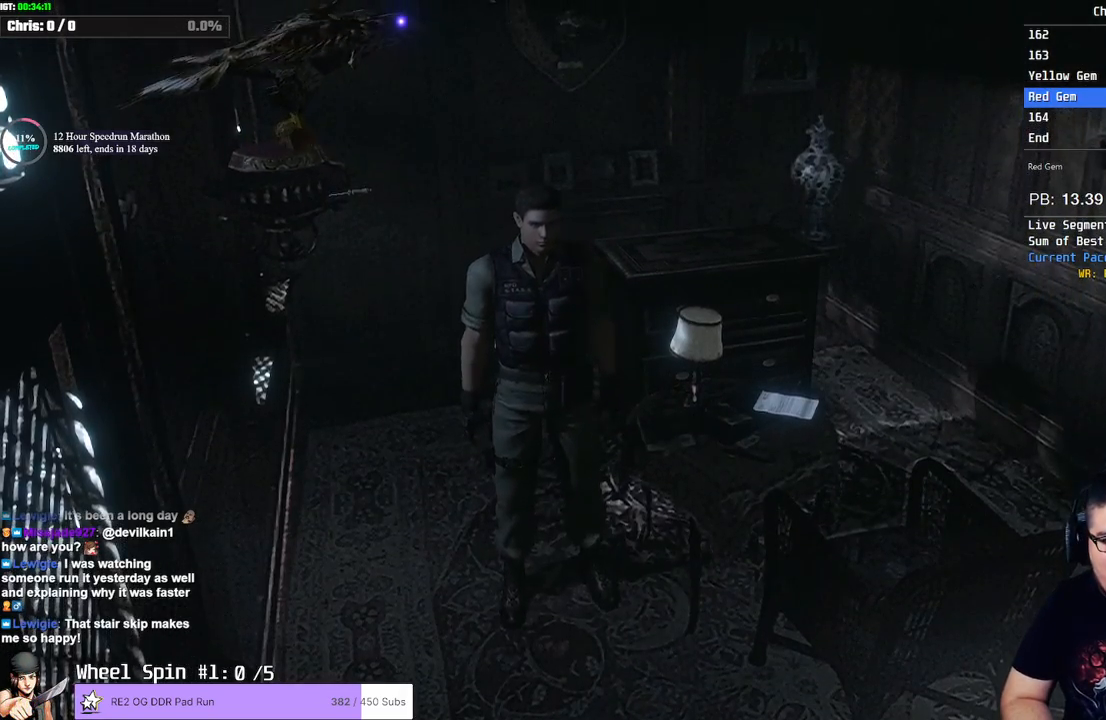
{"buttons": [], "left_stick": "down", "right_stick": "center", "events": [[50, "left_stick", "left"], [367, "left_stick", "down"]]}
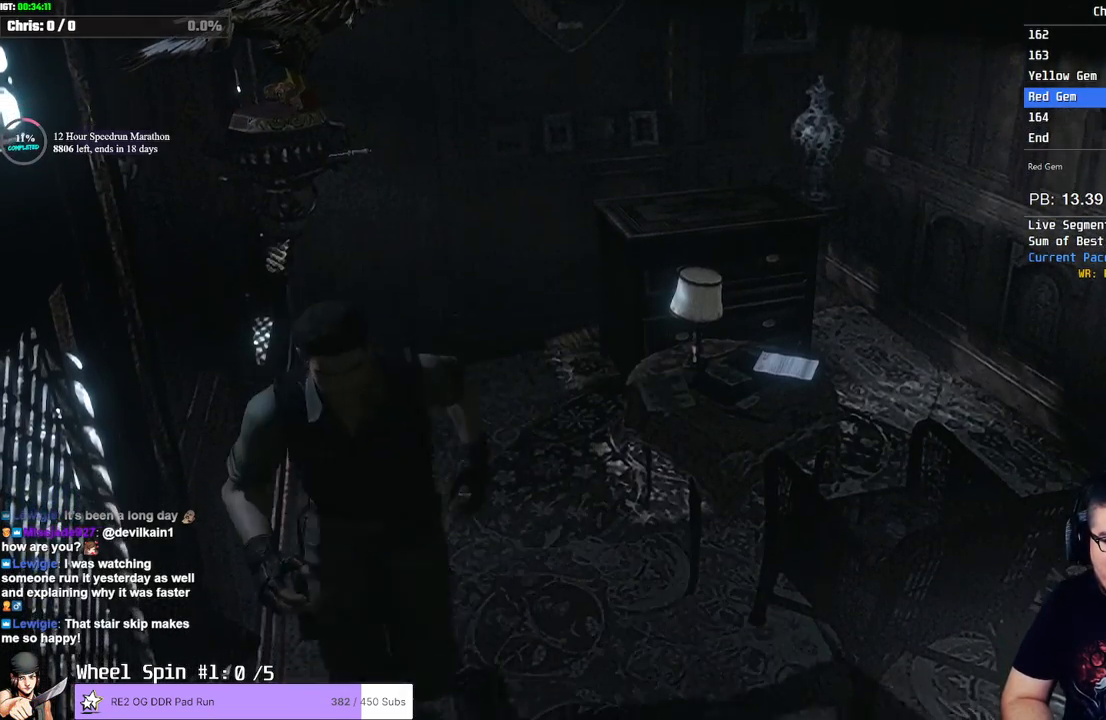
{"buttons": [], "left_stick": "left", "right_stick": "center", "events": [[500, "left_stick", "left"]]}
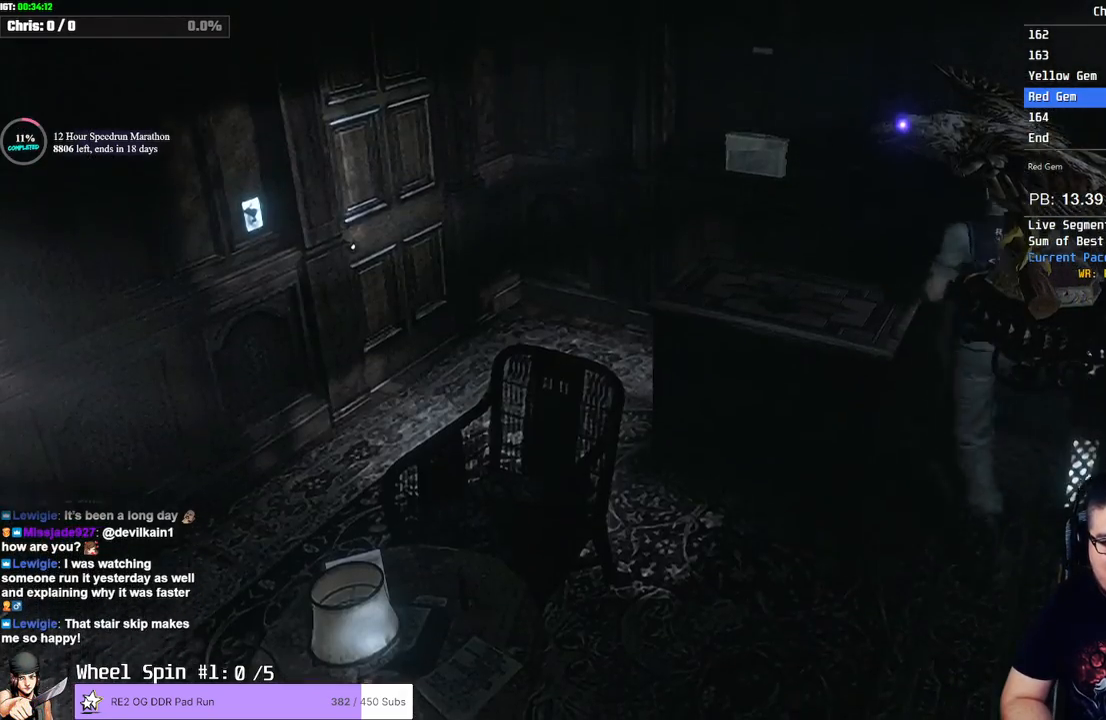
{"buttons": ["CROSS"], "left_stick": "center", "right_stick": "center", "events": [[50, "CROSS", "down"], [133, "CROSS", "up"], [200, "CROSS", "down"], [250, "CROSS", "up"], [317, "CROSS", "down"], [333, "left_stick", "center"], [400, "CROSS", "up"], [467, "CROSS", "down"]]}
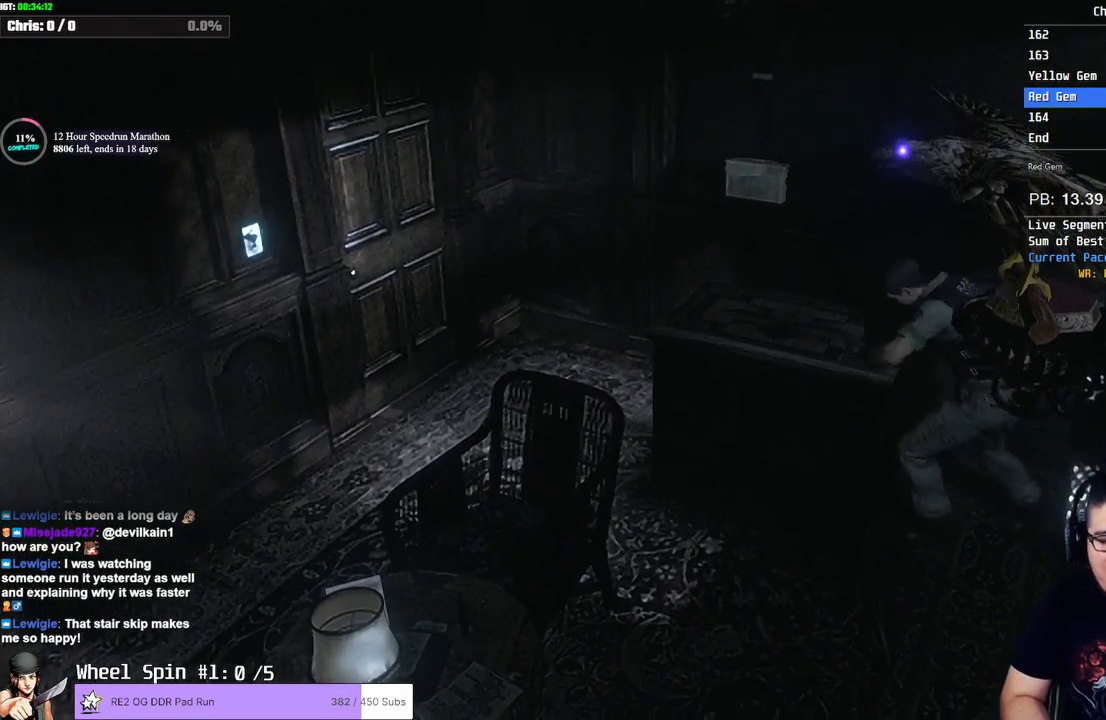
{"buttons": [], "left_stick": "center", "right_stick": "center", "events": [[50, "CROSS", "up"]]}
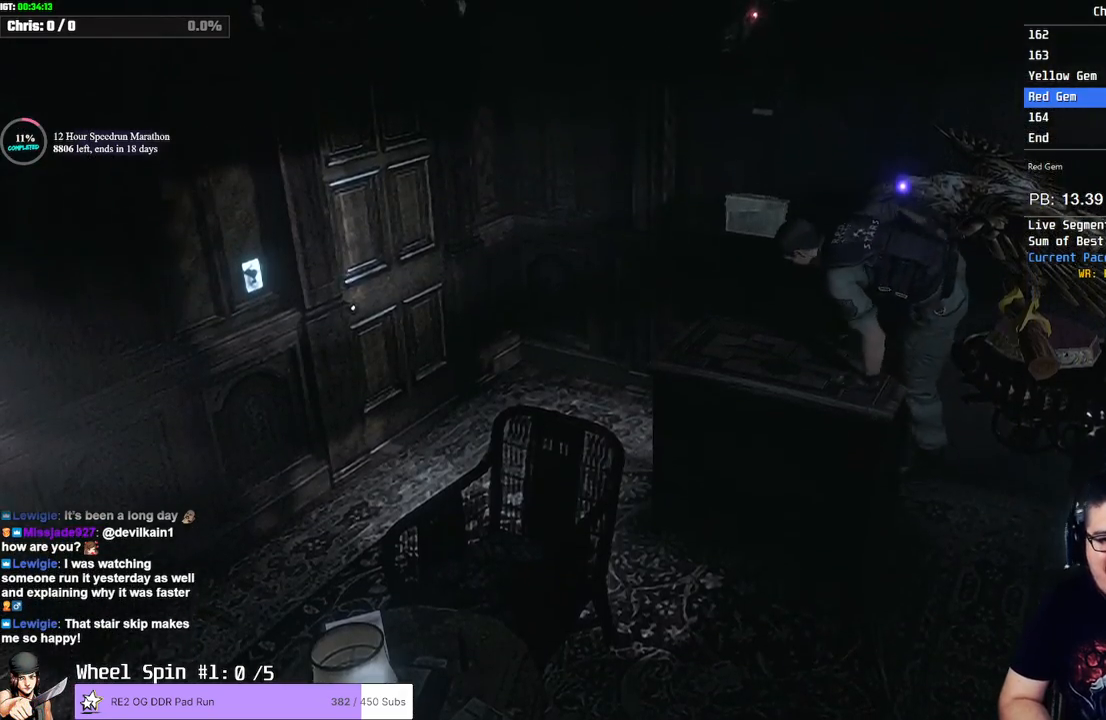
{"buttons": [], "left_stick": "up-left", "right_stick": "center", "events": [[367, "left_stick", "up-left"]]}
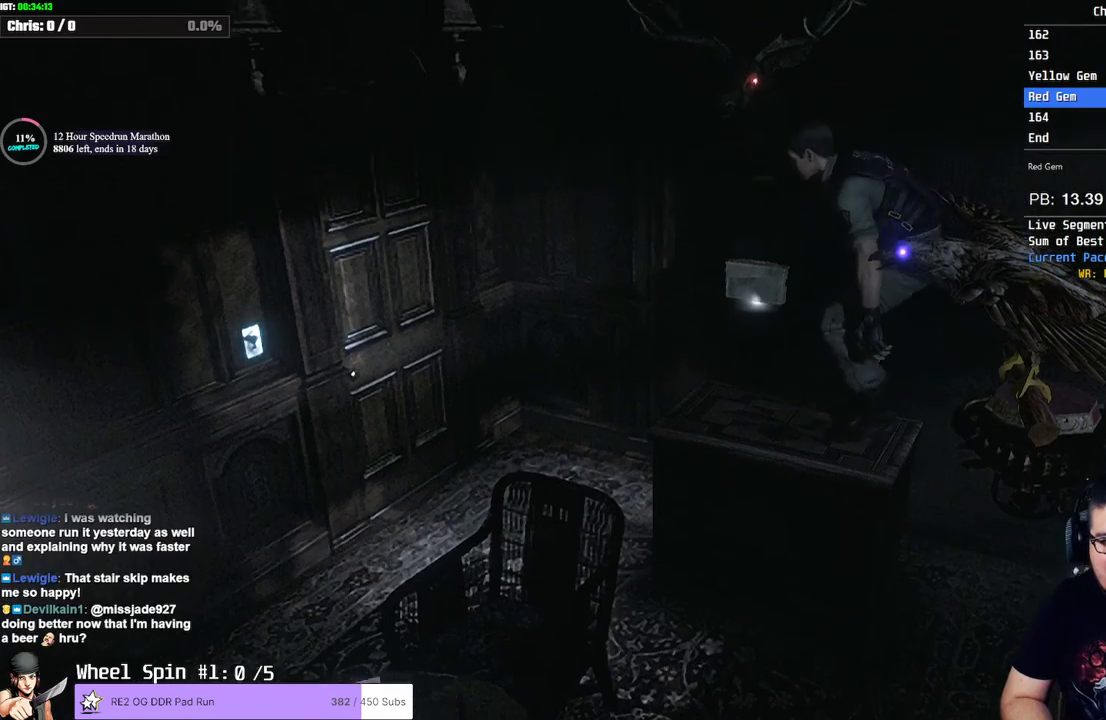
{"buttons": [], "left_stick": "up-left", "right_stick": "center", "events": []}
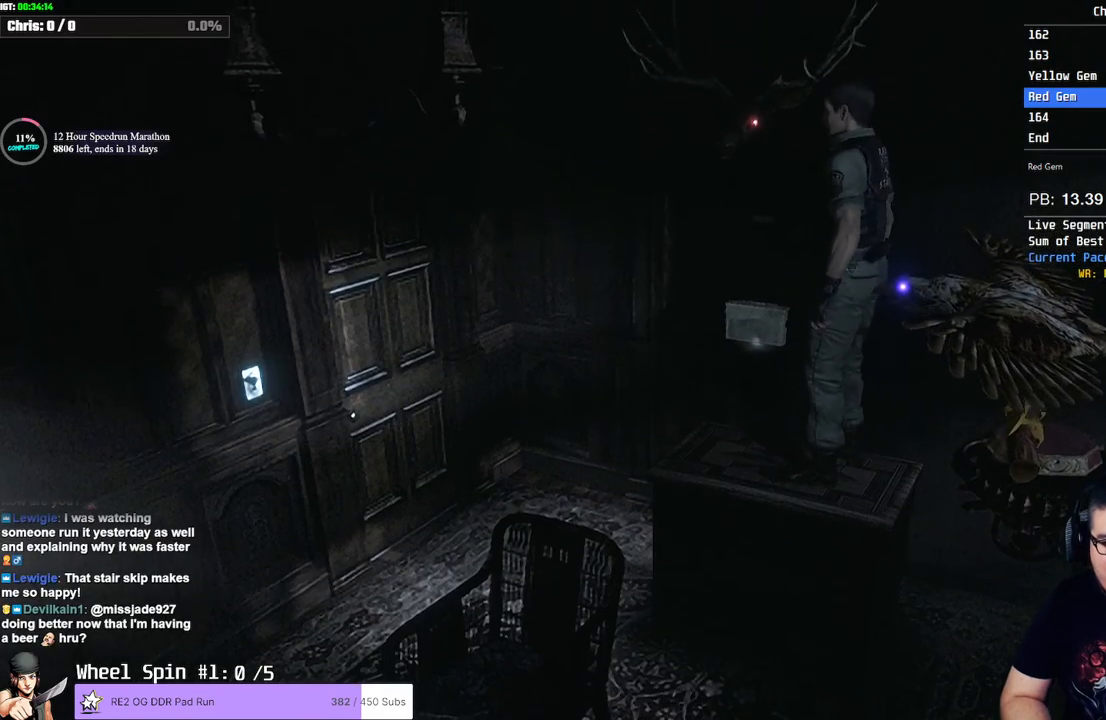
{"buttons": ["CROSS"], "left_stick": "up-left", "right_stick": "center", "events": [[500, "CROSS", "down"]]}
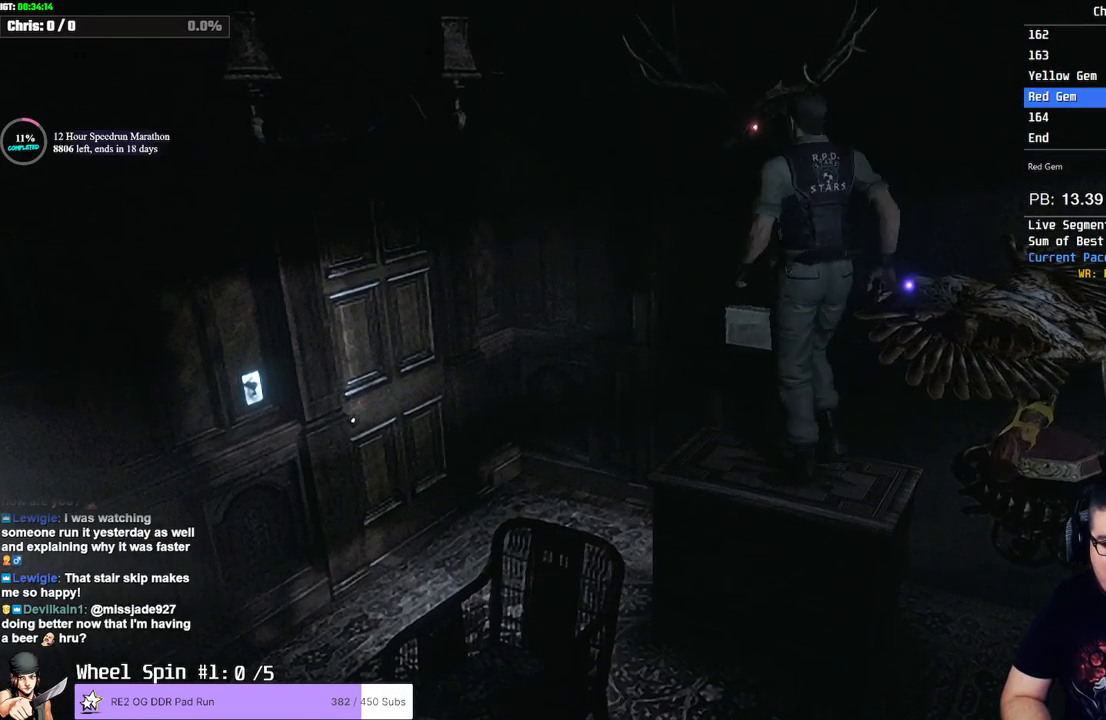
{"buttons": [], "left_stick": "center", "right_stick": "center", "events": [[83, "CROSS", "up"], [133, "CROSS", "down"], [183, "CROSS", "up"], [233, "CROSS", "down"], [283, "CROSS", "up"], [283, "left_stick", "center"], [333, "CROSS", "down"], [367, "CROSS", "up"], [417, "CROSS", "down"], [467, "CROSS", "up"]]}
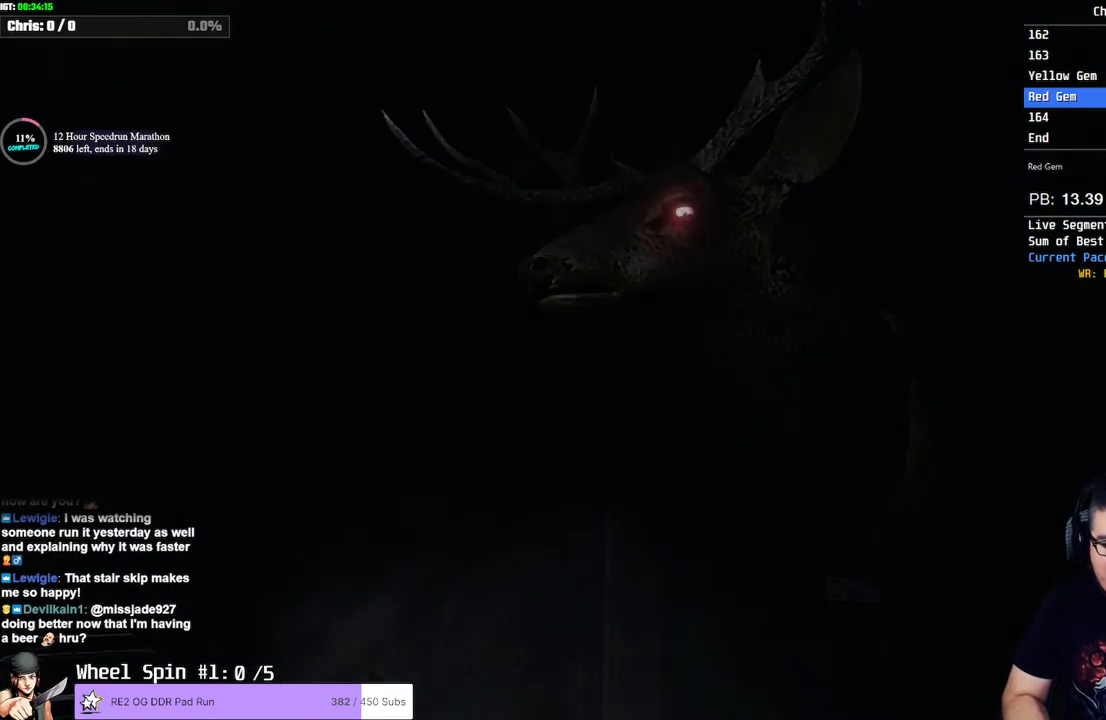
{"buttons": [], "left_stick": "center", "right_stick": "center", "events": [[17, "CROSS", "down"], [67, "CROSS", "up"], [117, "CROSS", "down"], [167, "CROSS", "up"], [250, "CROSS", "down"], [267, "CROSS", "up"], [333, "CROSS", "down"], [367, "CROSS", "up"], [433, "CROSS", "down"], [467, "CROSS", "up"]]}
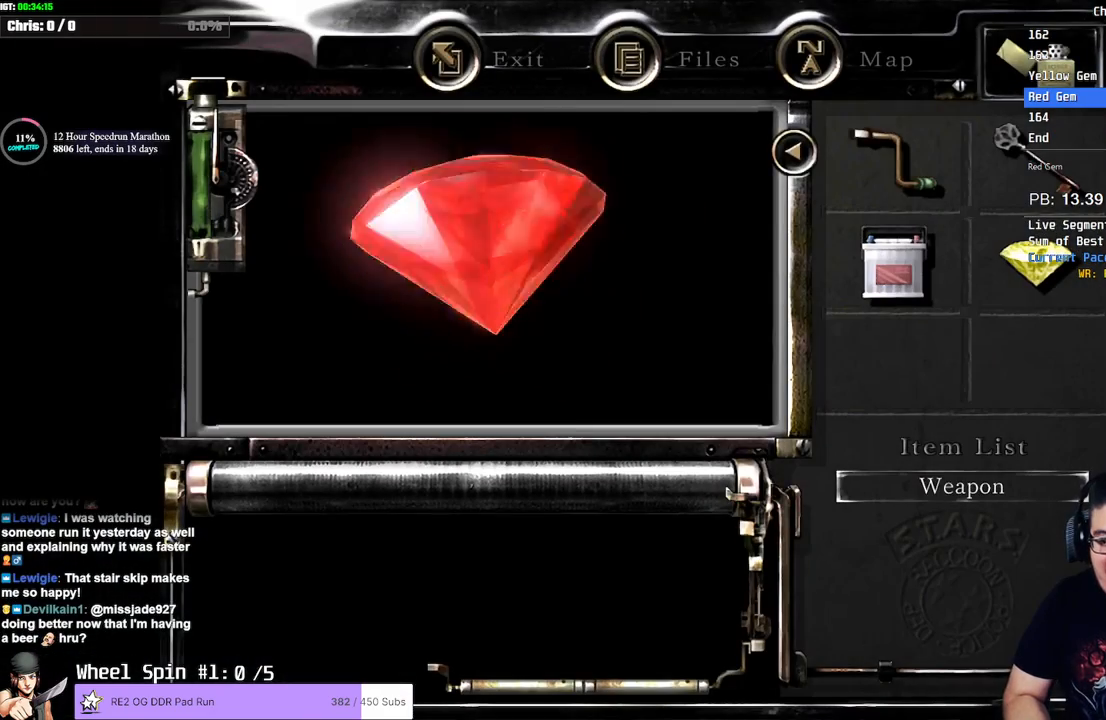
{"buttons": [], "left_stick": "center", "right_stick": "center", "events": [[17, "CROSS", "down"], [67, "CROSS", "up"], [133, "CROSS", "down"], [183, "CROSS", "up"], [217, "CROSS", "down"], [267, "CROSS", "up"], [317, "CROSS", "down"], [383, "CROSS", "up"], [417, "CROSS", "down"], [467, "CROSS", "up"]]}
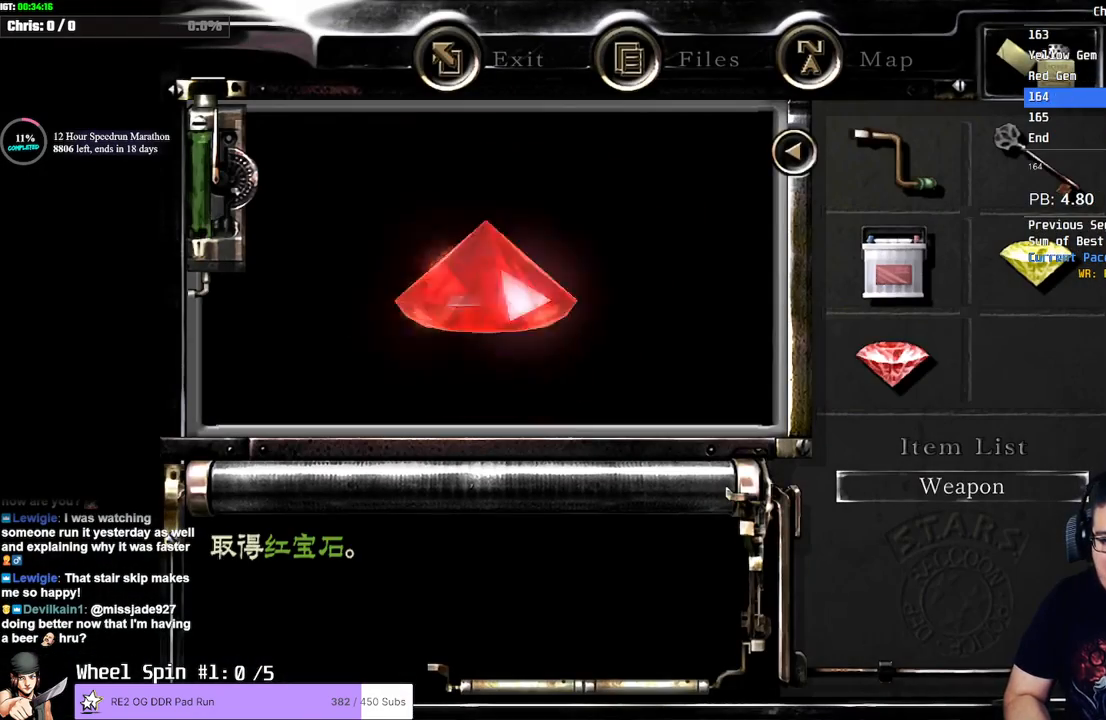
{"buttons": ["CROSS"], "left_stick": "up-left", "right_stick": "center", "events": [[17, "CROSS", "down"], [50, "CROSS", "up"], [350, "left_stick", "up-left"], [500, "CROSS", "down"]]}
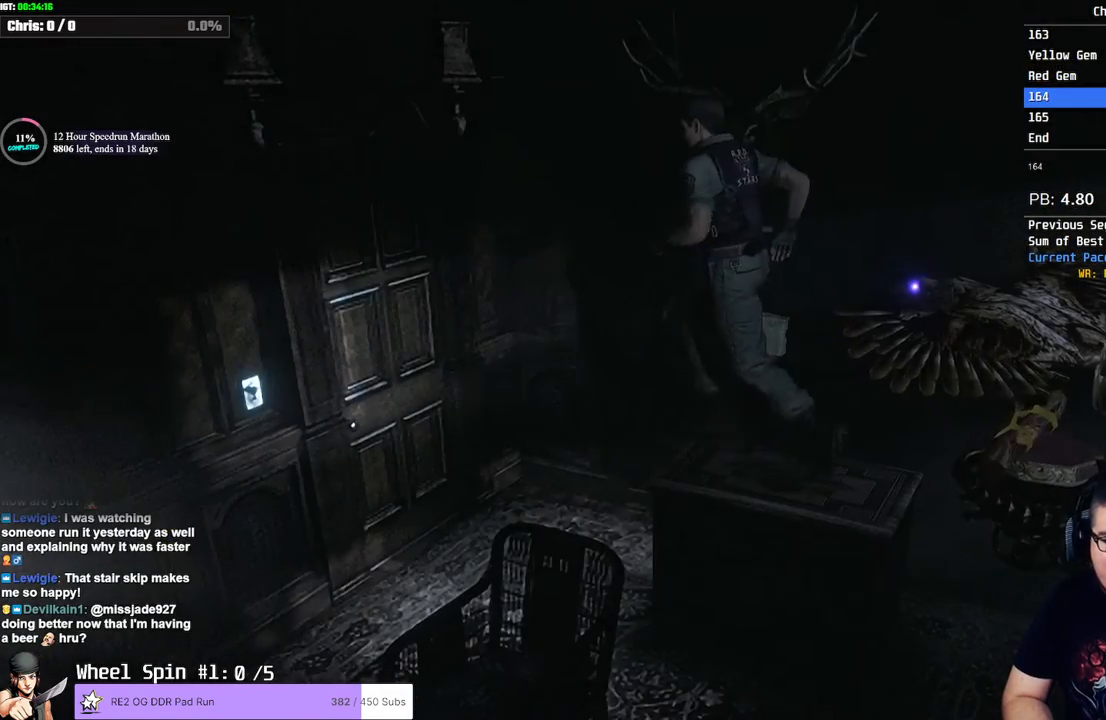
{"buttons": [], "left_stick": "center", "right_stick": "center", "events": [[150, "CROSS", "up"], [200, "CROSS", "down"], [233, "left_stick", "center"], [283, "CROSS", "up"]]}
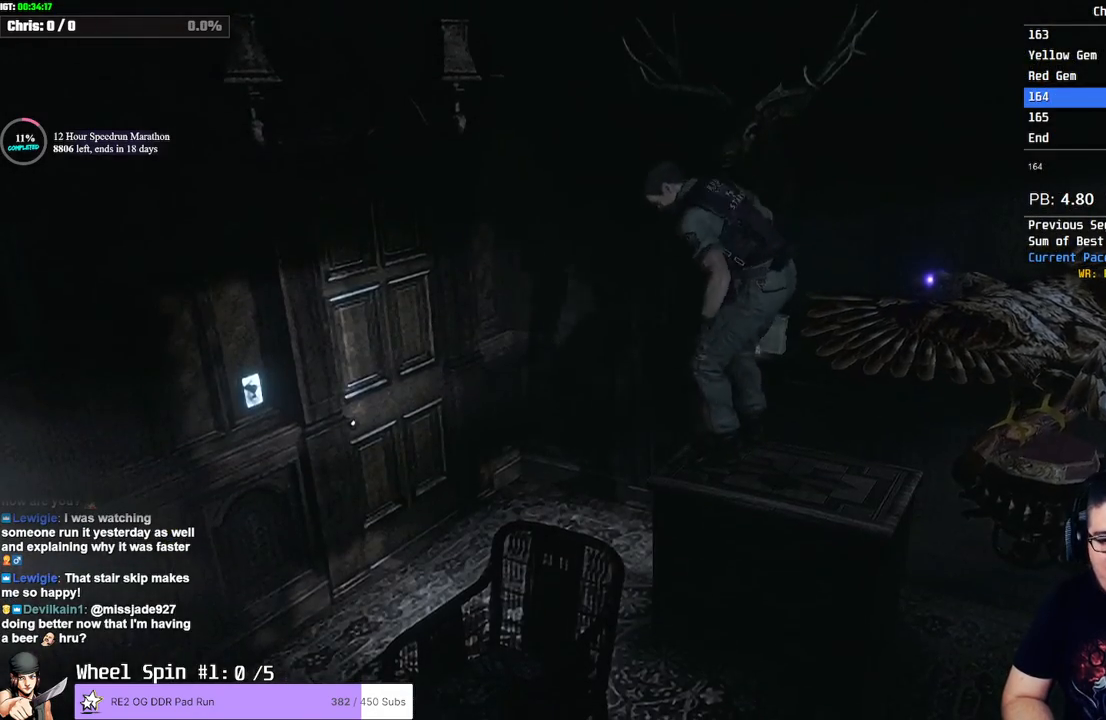
{"buttons": [], "left_stick": "center", "right_stick": "center"}
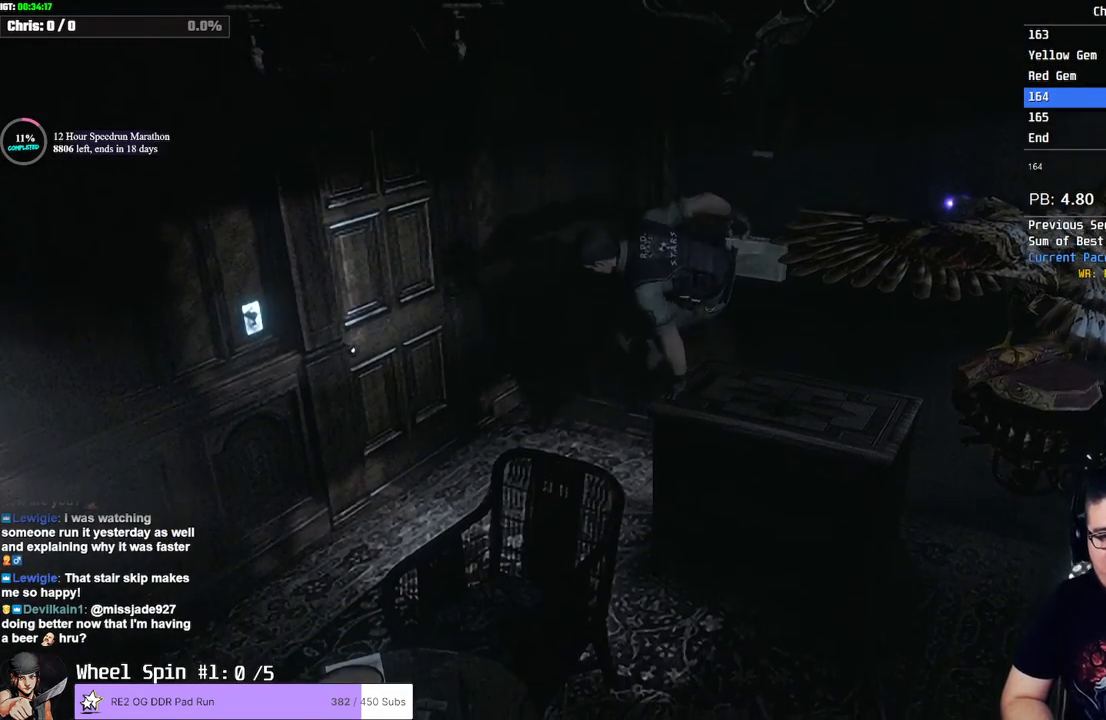
{"buttons": [], "left_stick": "left", "right_stick": "center", "events": [[50, "left_stick", "left"], [100, "L1", "down"], [150, "L1", "up"], [350, "L1", "down"], [400, "L1", "up"]]}
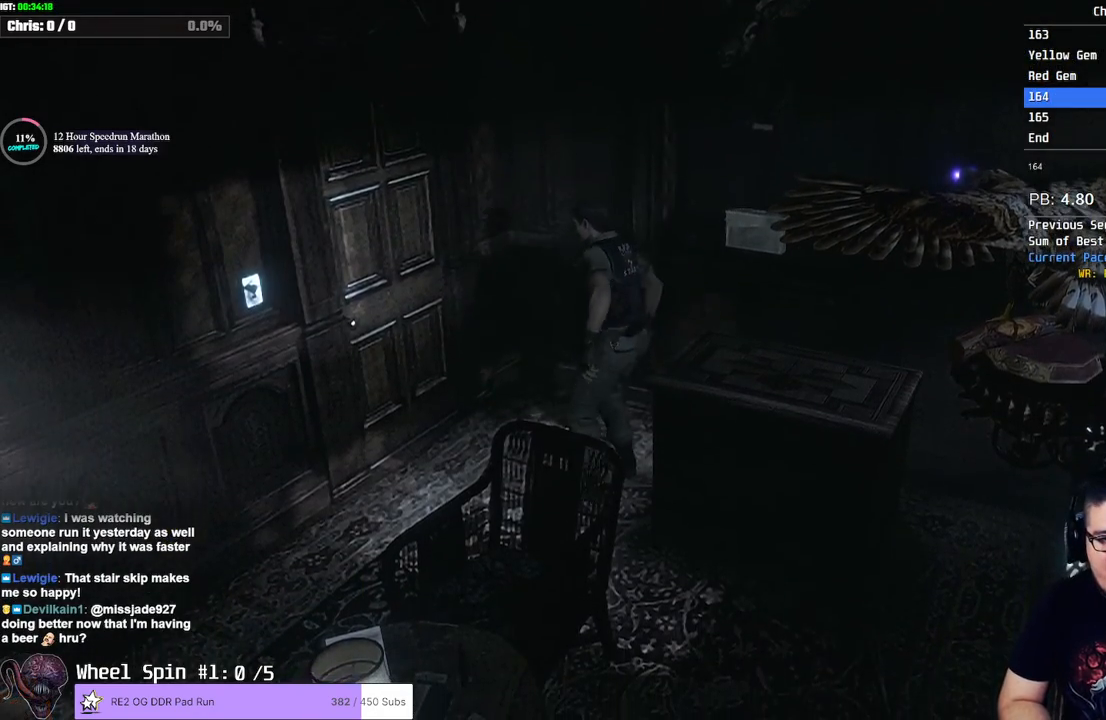
{"buttons": [], "left_stick": "center", "right_stick": "center", "events": [[50, "CROSS", "down"], [450, "CROSS", "up"], [483, "left_stick", "center"]]}
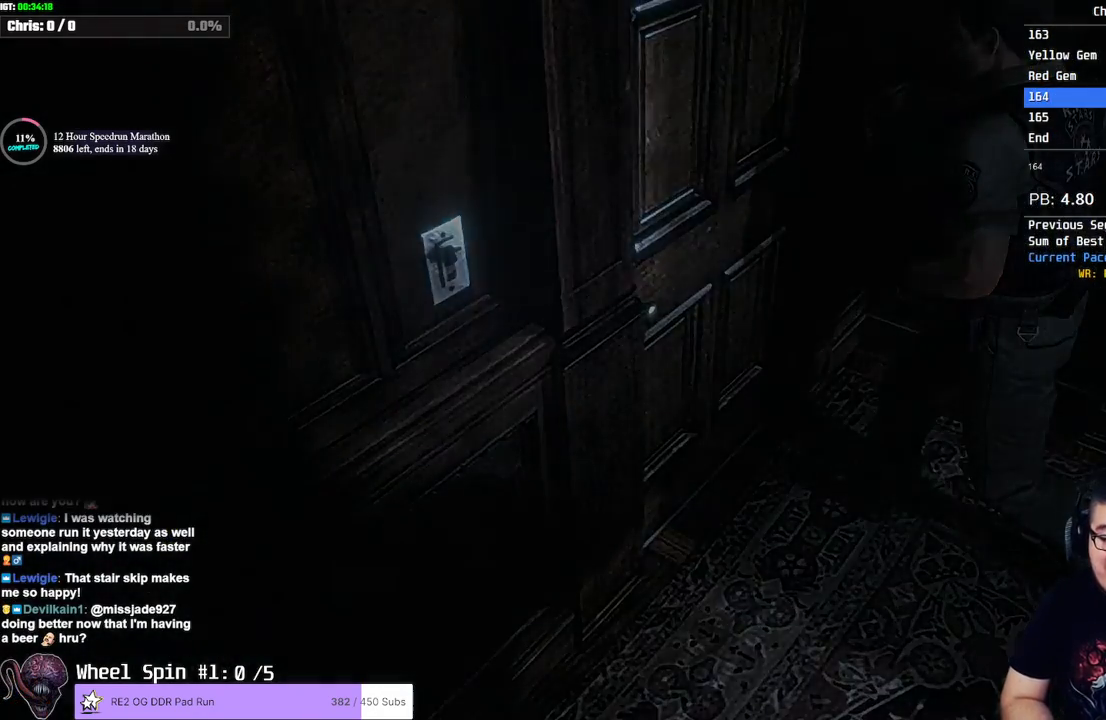
{"buttons": [], "left_stick": "center", "right_stick": "center", "events": []}
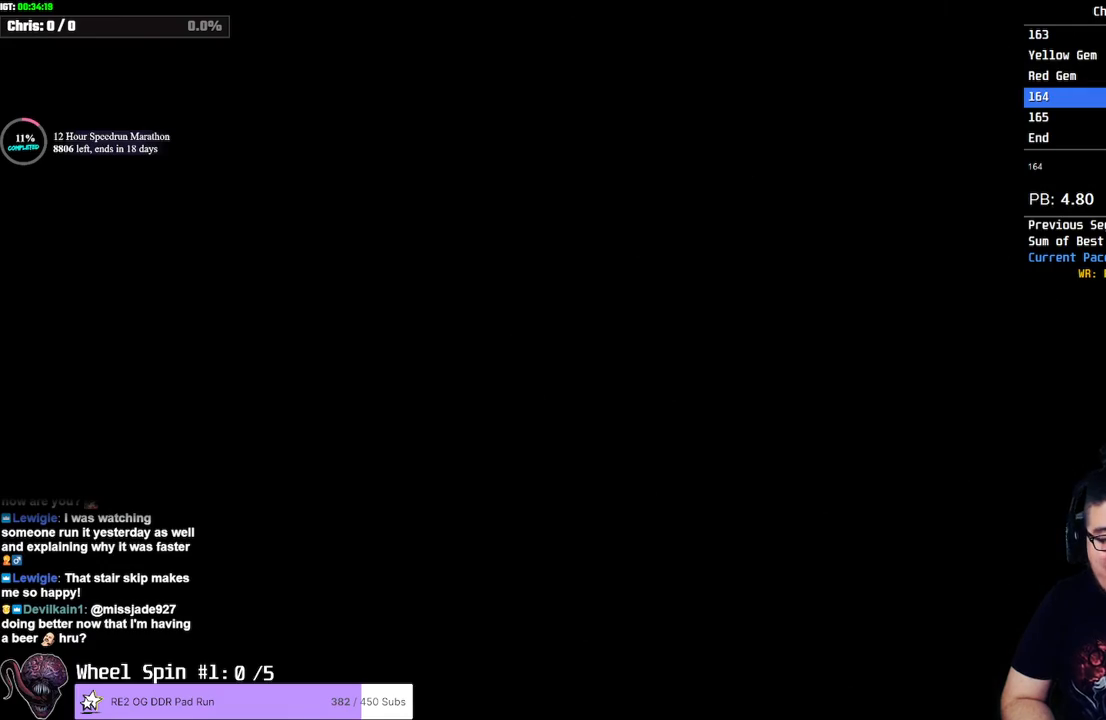
{"buttons": [], "left_stick": "center", "right_stick": "center", "events": []}
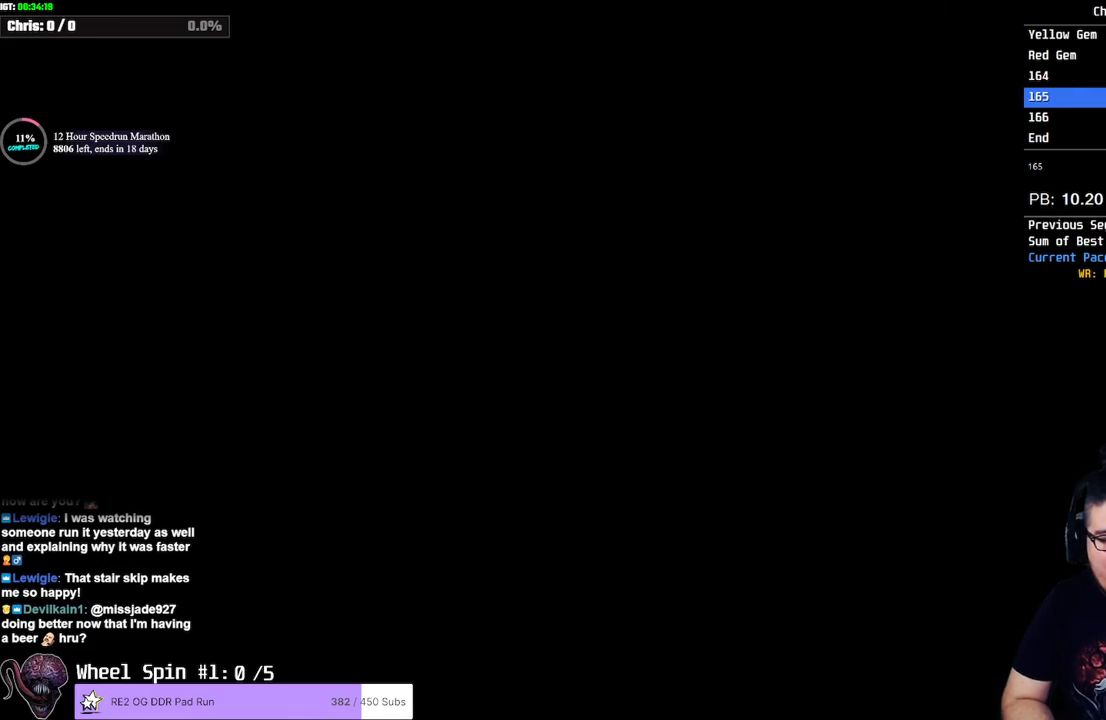
{"buttons": [], "left_stick": "center", "right_stick": "center", "events": []}
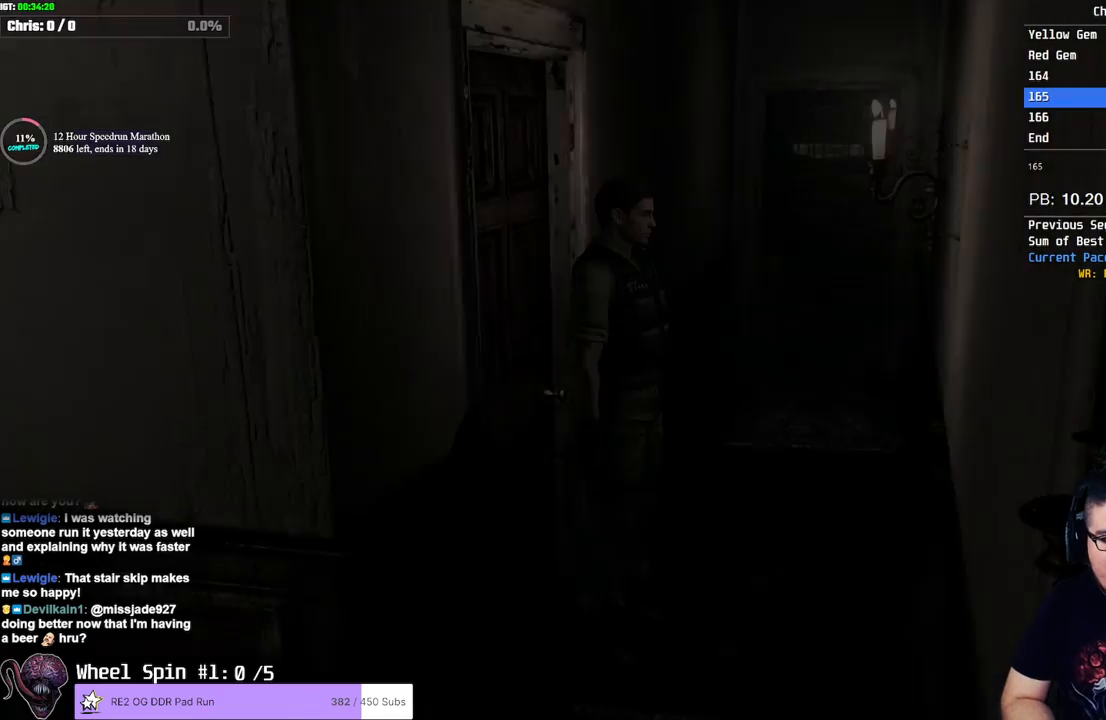
{"buttons": ["SQUARE", "DPAD_UP"], "left_stick": "center", "right_stick": "center", "events": [[200, "left_stick", "down"], [433, "SQUARE", "down"], [450, "DPAD_UP", "down"], [500, "left_stick", "center"]]}
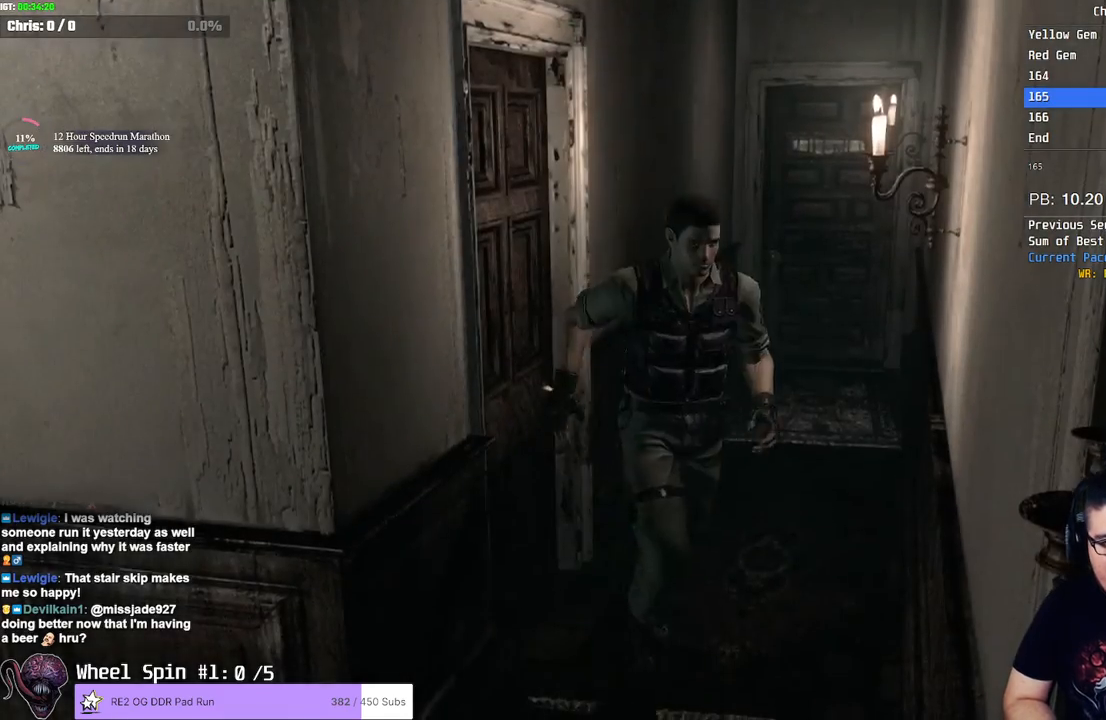
{"buttons": ["SQUARE", "DPAD_UP"], "left_stick": "center", "right_stick": "center", "events": [[217, "DPAD_RIGHT", "down"], [467, "DPAD_RIGHT", "up"]]}
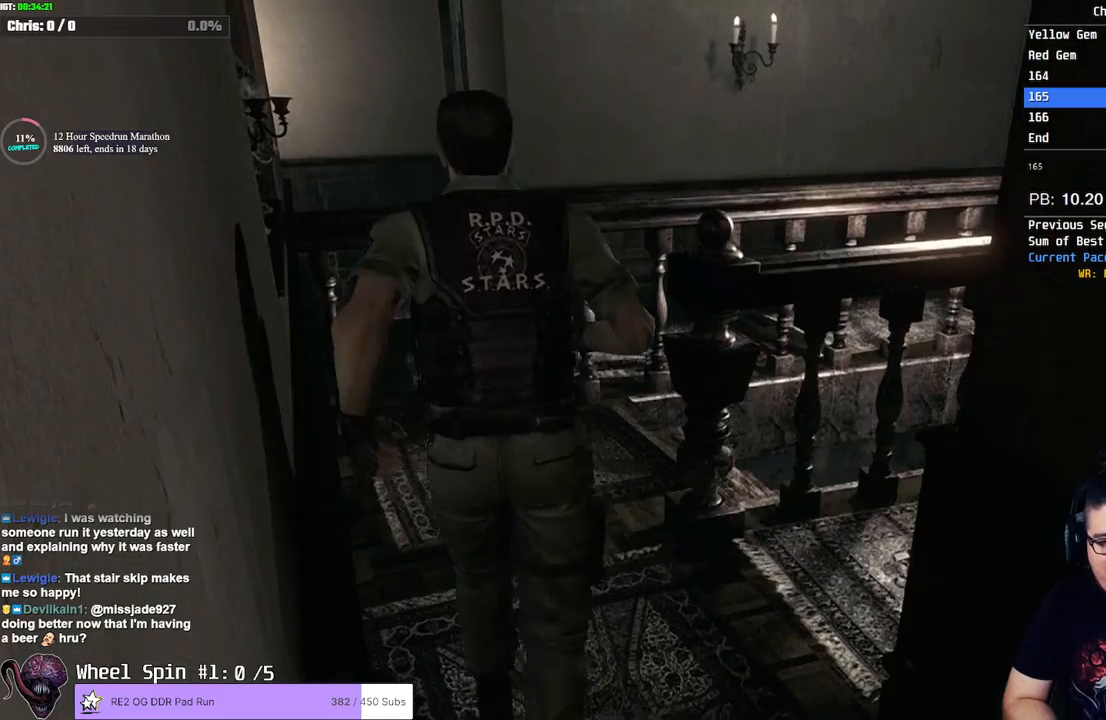
{"buttons": ["SQUARE", "DPAD_UP", "DPAD_RIGHT"], "left_stick": "center", "right_stick": "center", "events": [[450, "DPAD_RIGHT", "down"]]}
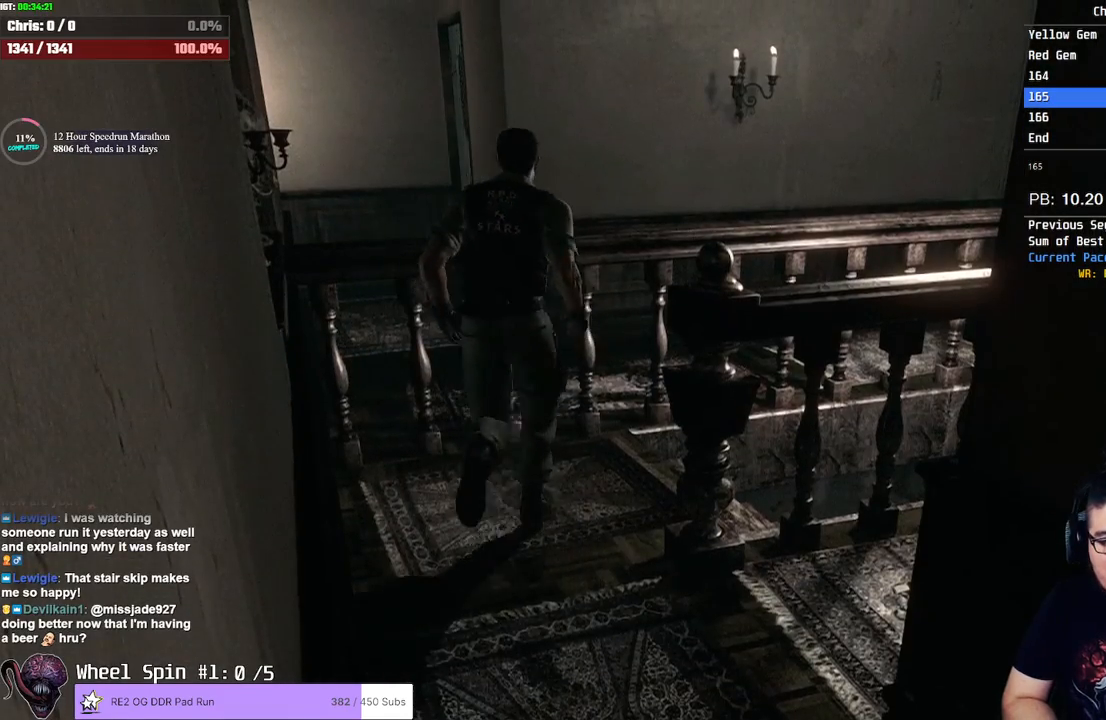
{"buttons": ["DPAD_UP", "DPAD_RIGHT"], "left_stick": "center", "right_stick": "left", "events": [[250, "DPAD_RIGHT", "up"], [367, "DPAD_RIGHT", "down"], [367, "SQUARE", "up"], [383, "right_stick", "down-right"], [483, "right_stick", "left"]]}
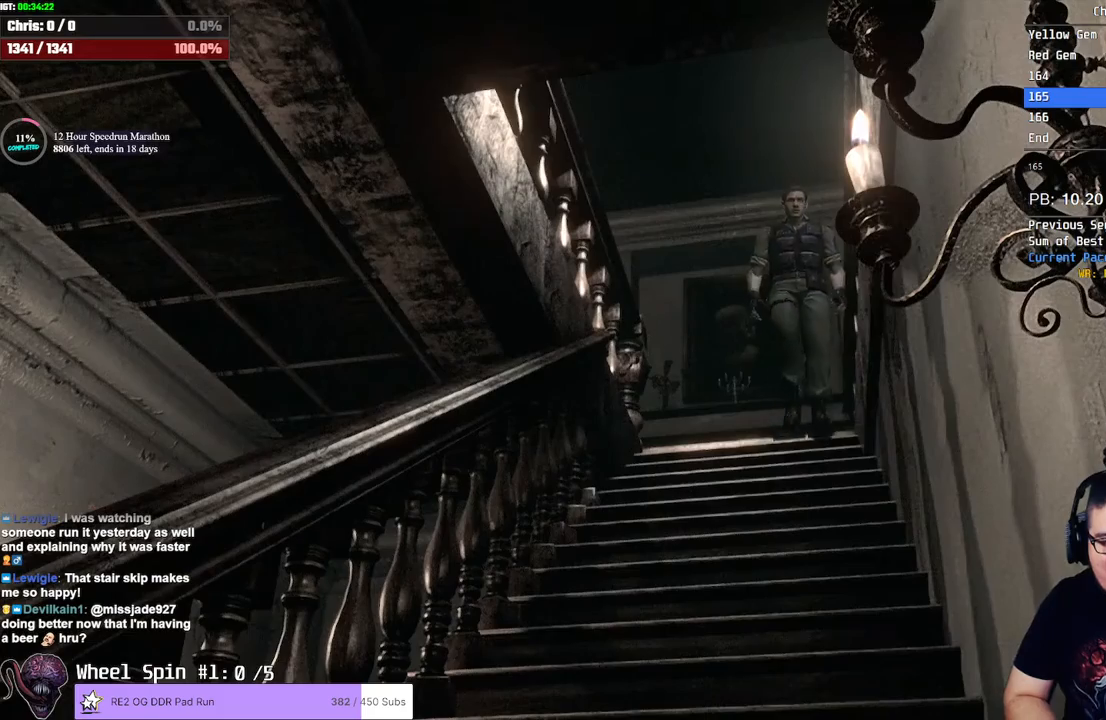
{"buttons": ["DPAD_UP"], "left_stick": "center", "right_stick": "down", "events": [[17, "DPAD_RIGHT", "up"], [17, "right_stick", "up-left"], [167, "right_stick", "left"], [250, "right_stick", "up-right"], [333, "right_stick", "left"], [483, "right_stick", "down"]]}
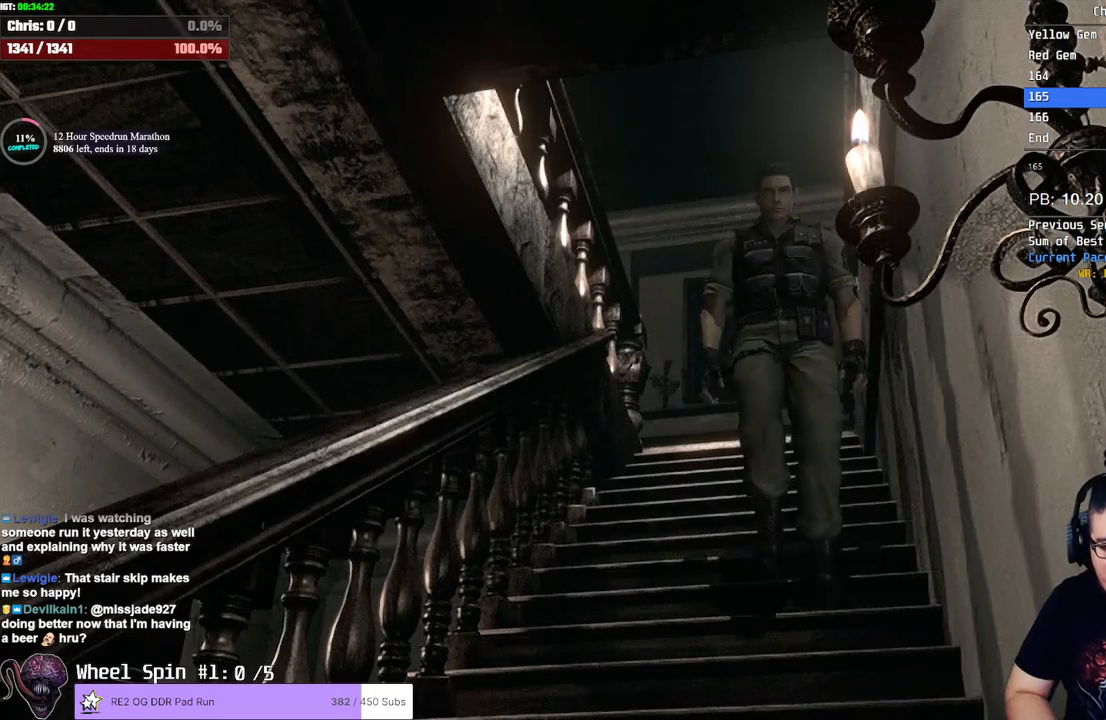
{"buttons": ["DPAD_UP"], "left_stick": "center", "right_stick": "up-right", "events": [[17, "right_stick", "down-left"], [67, "right_stick", "up-left"], [200, "right_stick", "left"], [267, "right_stick", "up"], [317, "right_stick", "right"], [367, "L1", "down"], [400, "right_stick", "left"], [417, "L1", "up"], [483, "right_stick", "up-right"]]}